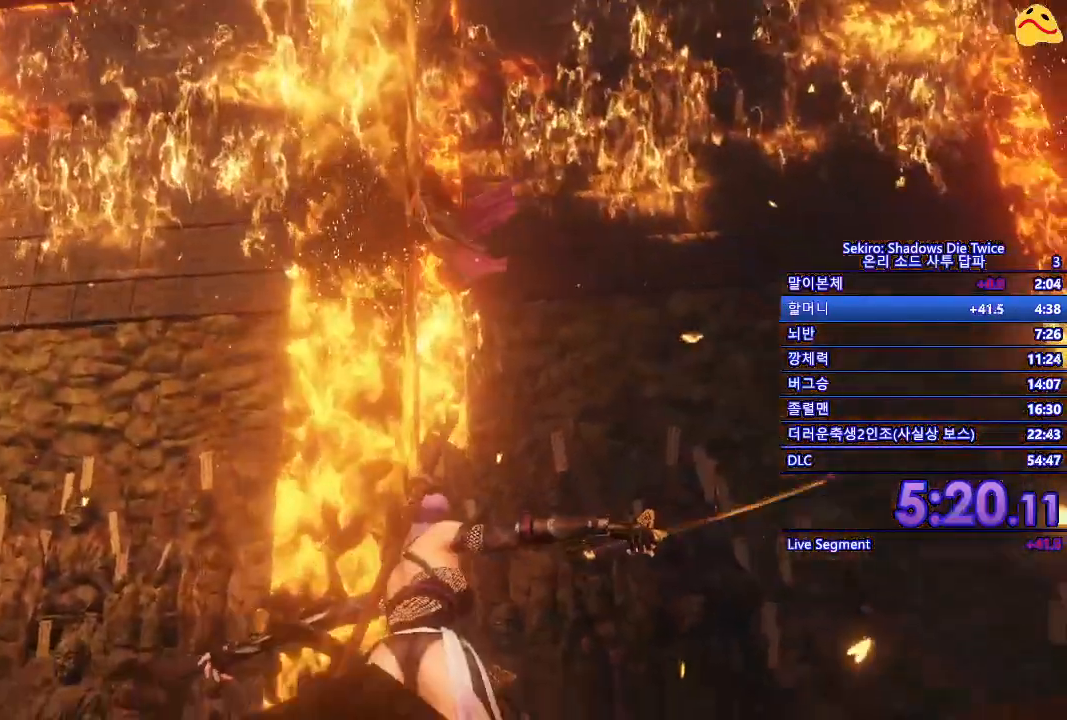
Gameplay with a controller (Xbox layout); each line is a JSON object with the inputs held at the frame after it. "events" lists button and stick changes between this image and that frame as [ms after this image, input, new state], when the widget could be followed in between.
{"buttons": [], "left_stick": "up", "right_stick": "center", "events": [[33, "left_stick", "up"]]}
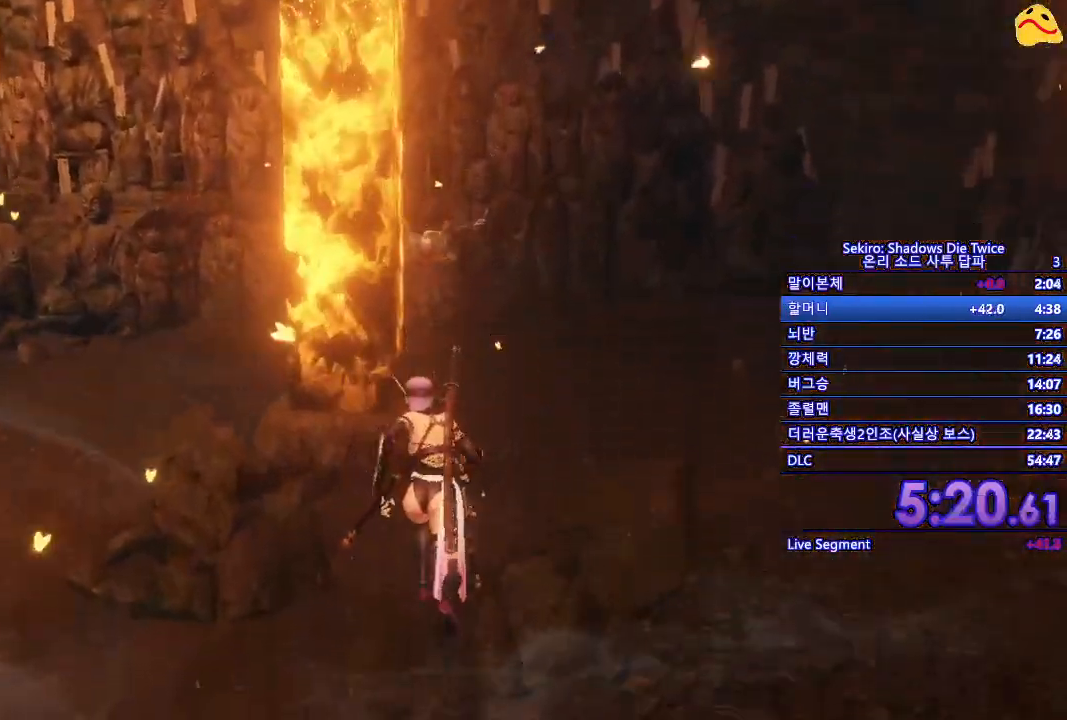
{"buttons": [], "left_stick": "up", "right_stick": "center", "events": []}
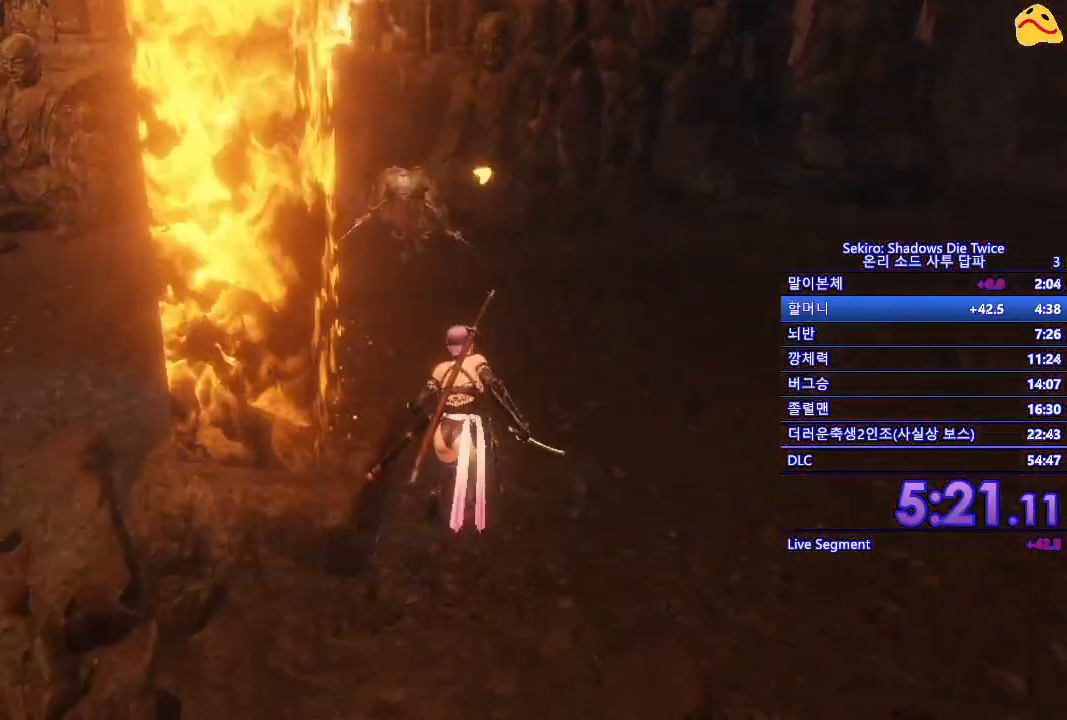
{"buttons": [], "left_stick": "center", "right_stick": "center", "events": [[133, "R1", "down"], [300, "R1", "up"], [400, "left_stick", "center"]]}
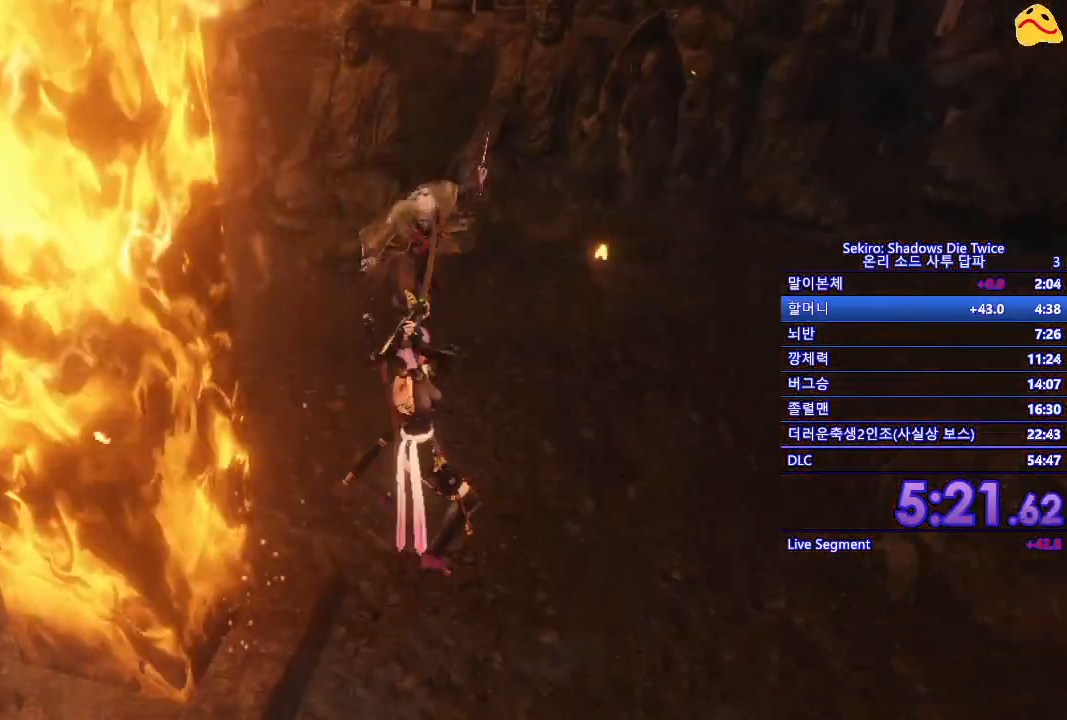
{"buttons": [], "left_stick": "center", "right_stick": "center", "events": [[183, "R1", "down"], [383, "R1", "up"]]}
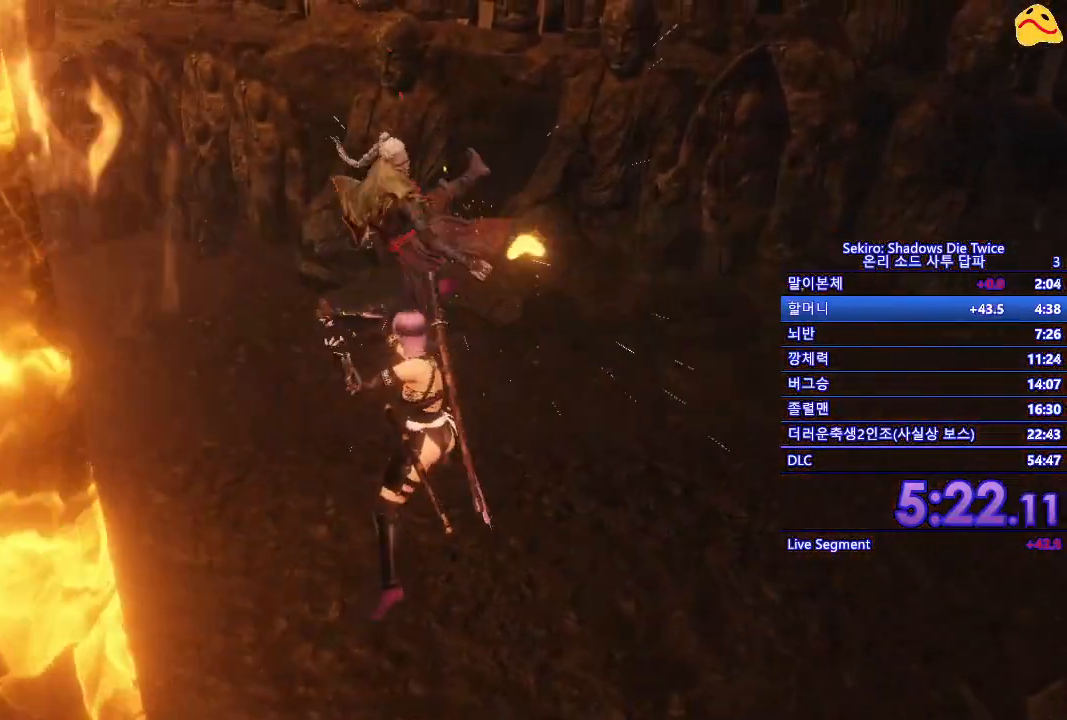
{"buttons": [], "left_stick": "center", "right_stick": "center", "events": []}
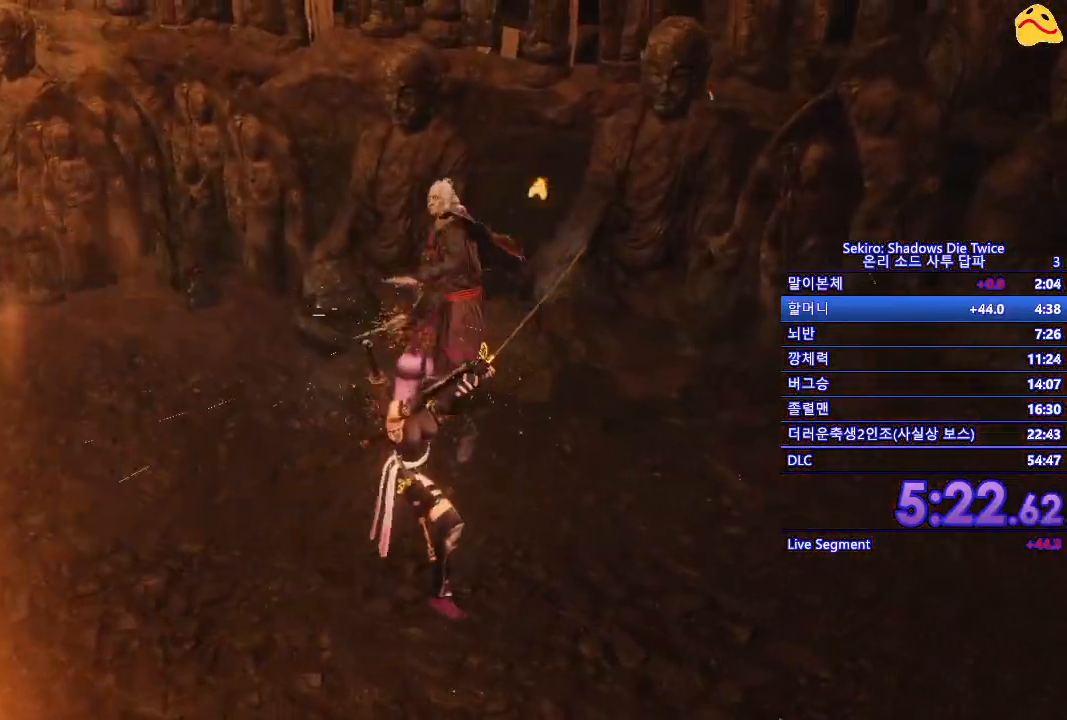
{"buttons": [], "left_stick": "center", "right_stick": "center", "events": [[50, "R1", "down"], [217, "R1", "up"]]}
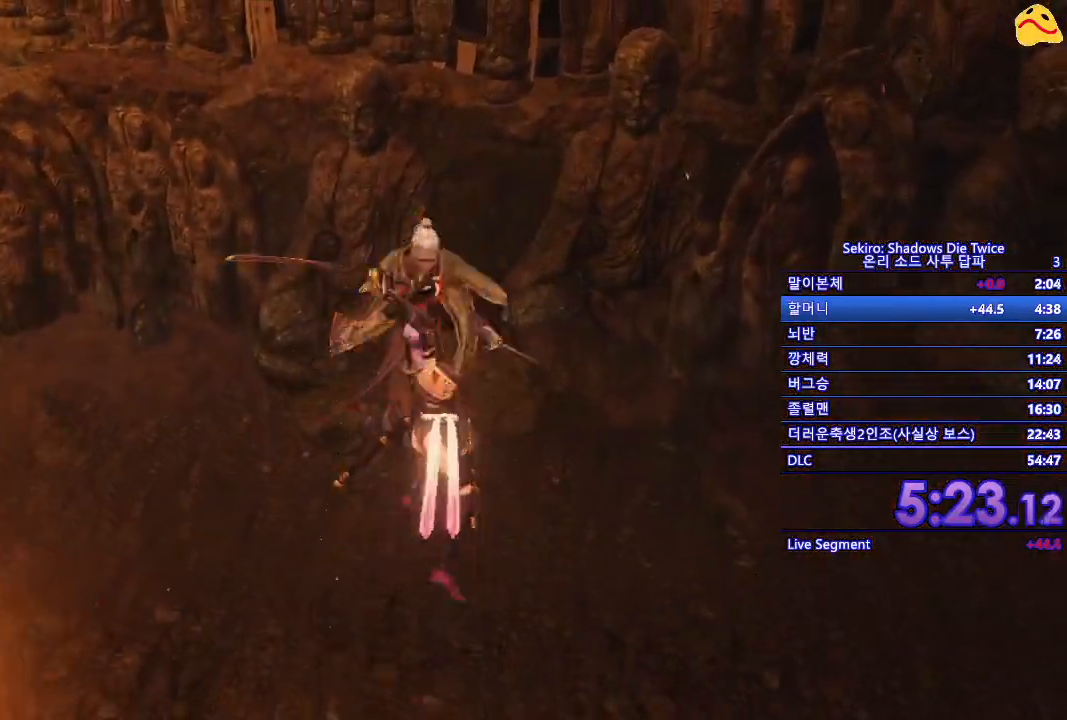
{"buttons": [], "left_stick": "center", "right_stick": "center", "events": [[133, "R1", "down"], [350, "R1", "up"]]}
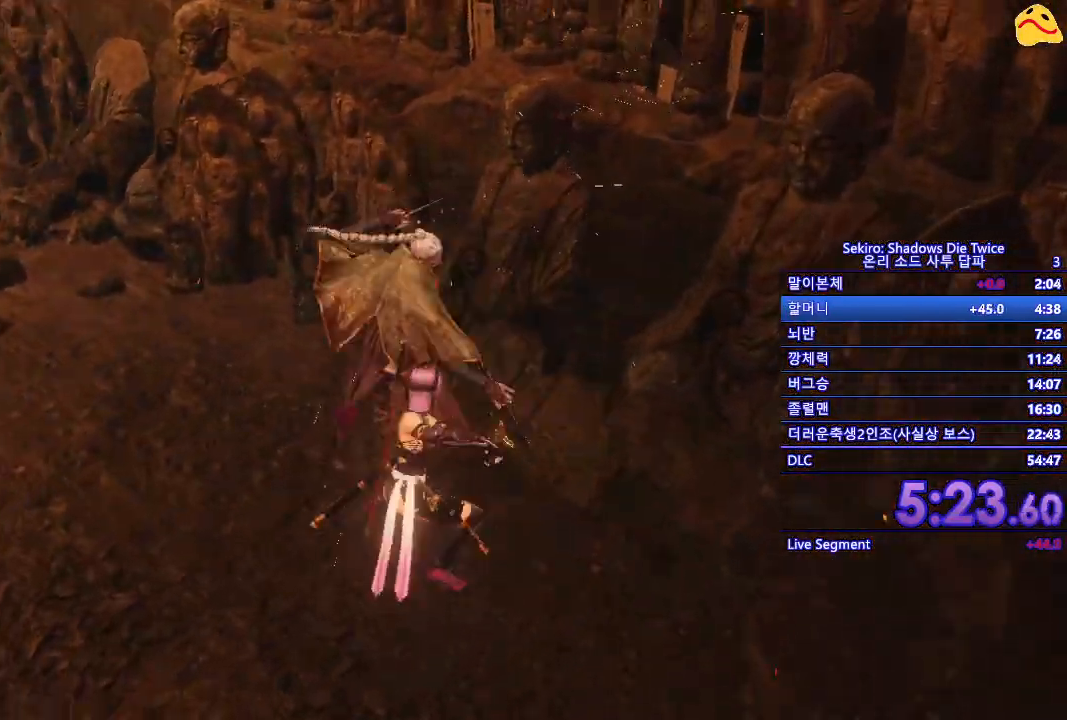
{"buttons": ["R1"], "left_stick": "center", "right_stick": "center", "events": [[483, "R1", "down"]]}
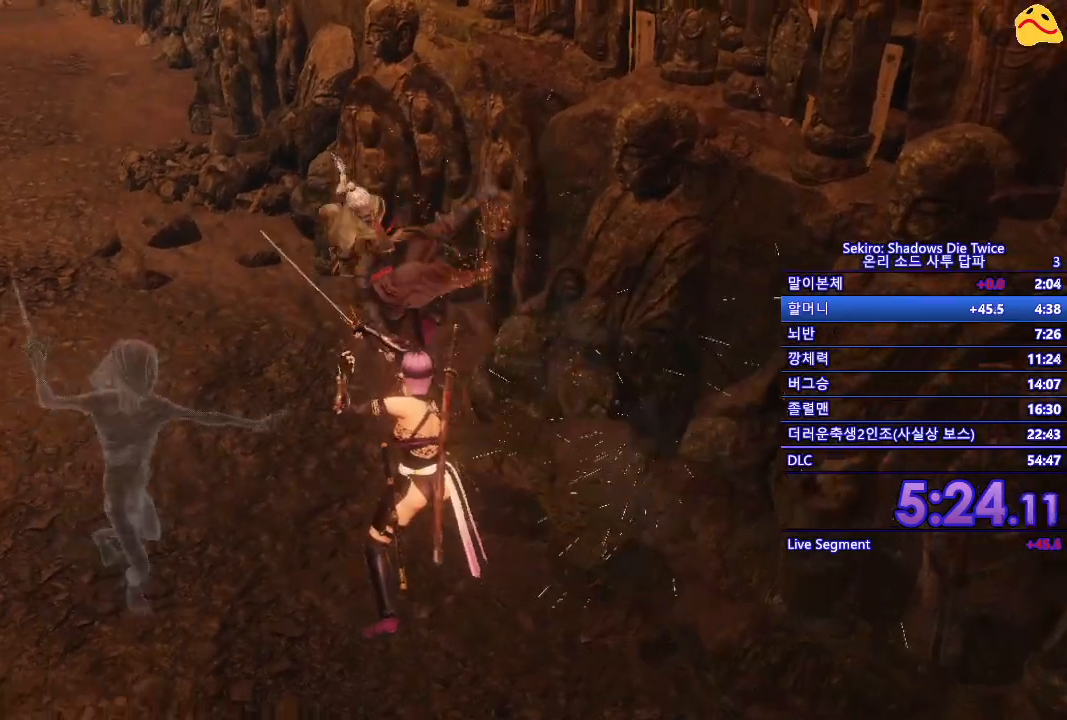
{"buttons": [], "left_stick": "center", "right_stick": "center", "events": [[100, "R1", "up"]]}
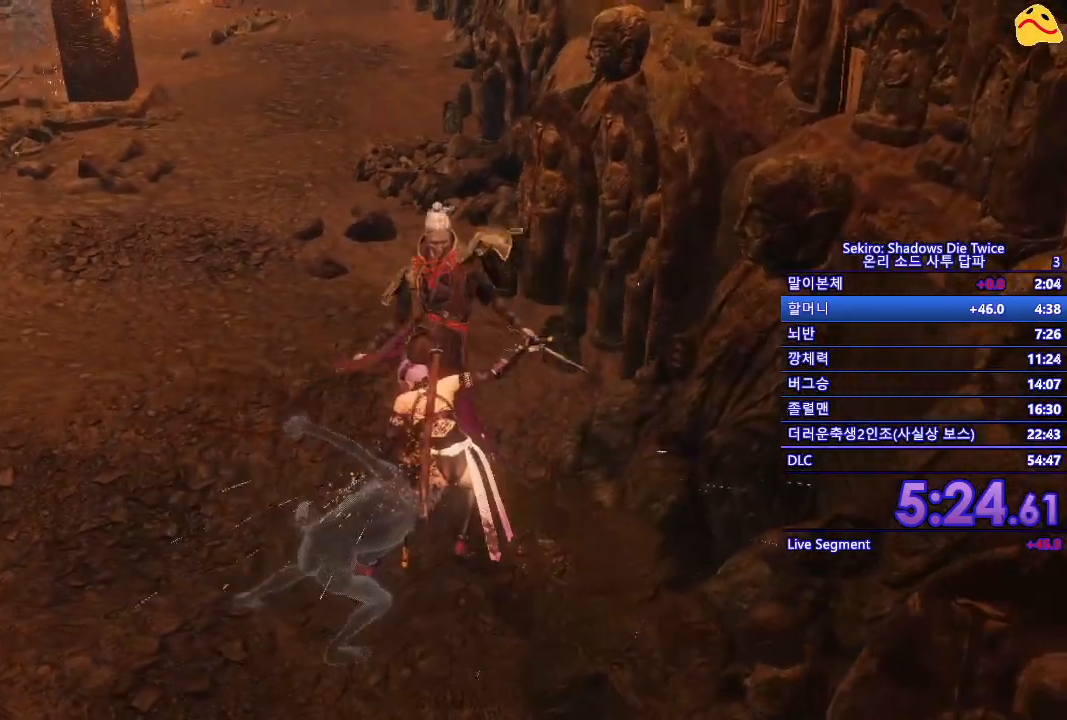
{"buttons": [], "left_stick": "down-left", "right_stick": "center", "events": [[83, "left_stick", "down-left"], [267, "B", "down"], [450, "B", "up"]]}
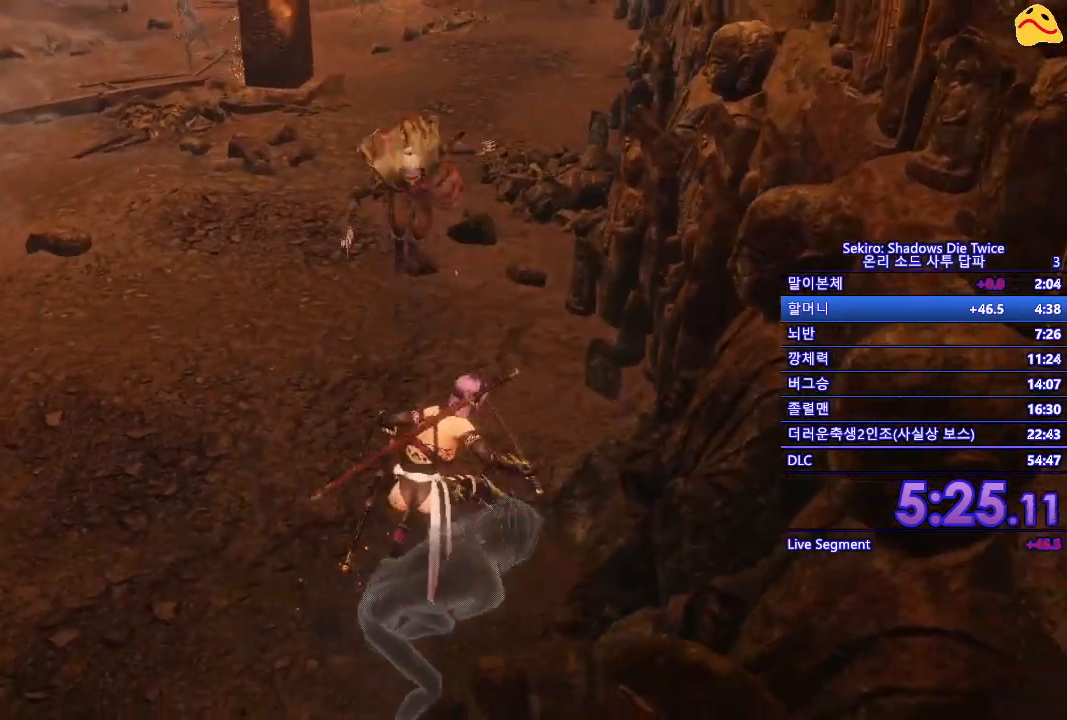
{"buttons": ["R1"], "left_stick": "down-right", "right_stick": "center", "events": [[50, "left_stick", "left"], [200, "left_stick", "up-left"], [417, "left_stick", "down-right"], [467, "R1", "down"]]}
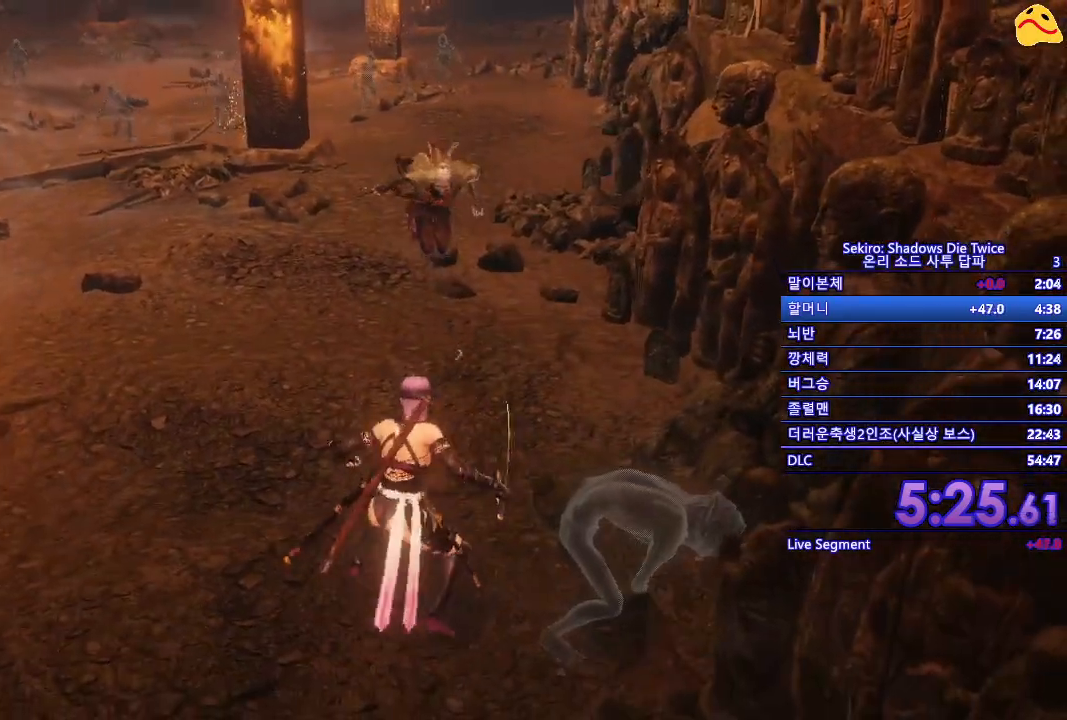
{"buttons": [], "left_stick": "down-right", "right_stick": "down-right", "events": [[133, "R1", "up"], [367, "right_stick", "down-right"]]}
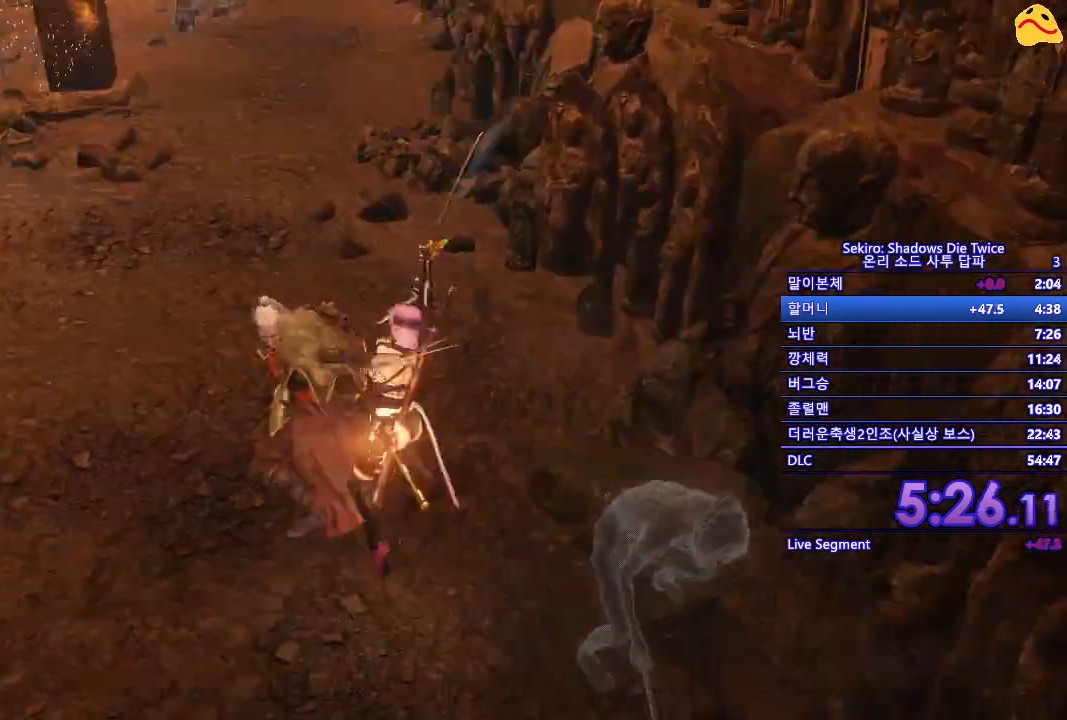
{"buttons": [], "left_stick": "down-right", "right_stick": "center", "events": [[50, "right_stick", "center"], [200, "R1", "down"], [367, "R1", "up"]]}
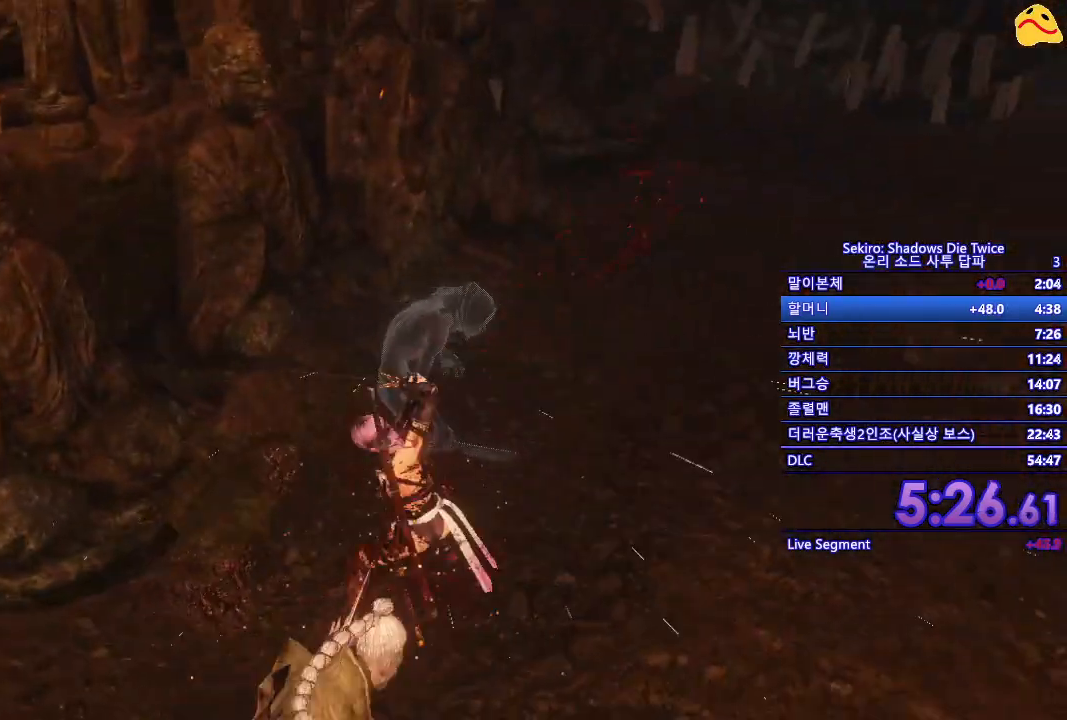
{"buttons": [], "left_stick": "down-left", "right_stick": "center", "events": [[50, "left_stick", "down-left"], [167, "B", "down"], [367, "B", "up"]]}
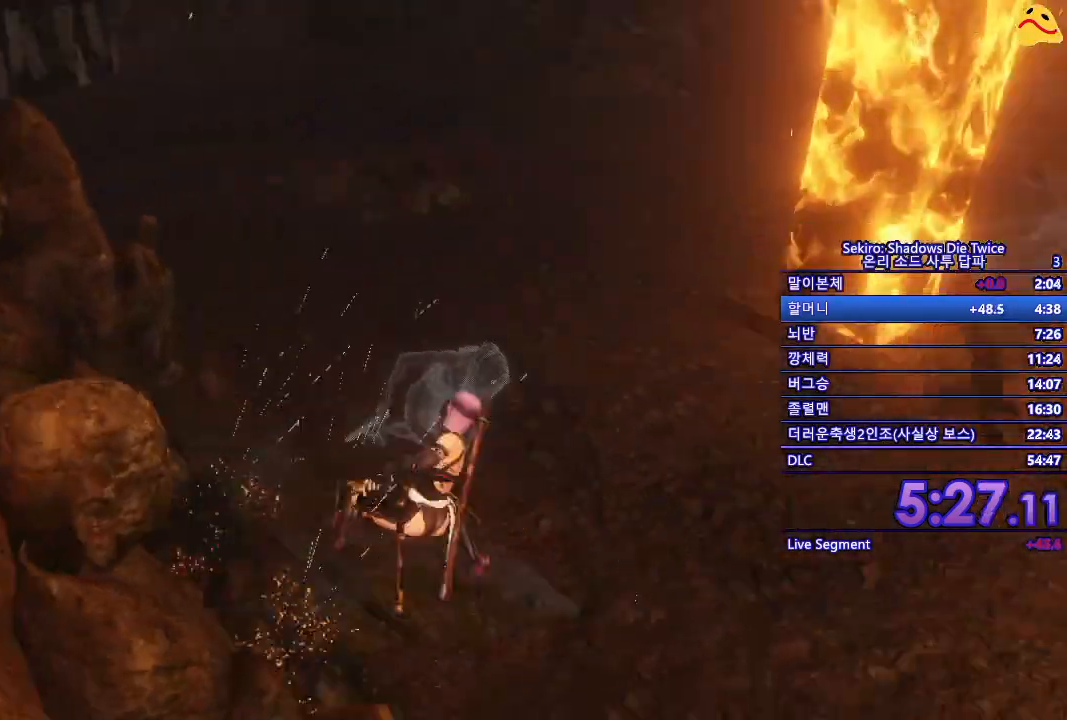
{"buttons": ["B"], "left_stick": "right", "right_stick": "center", "events": [[267, "left_stick", "down"], [350, "B", "down"], [450, "left_stick", "right"]]}
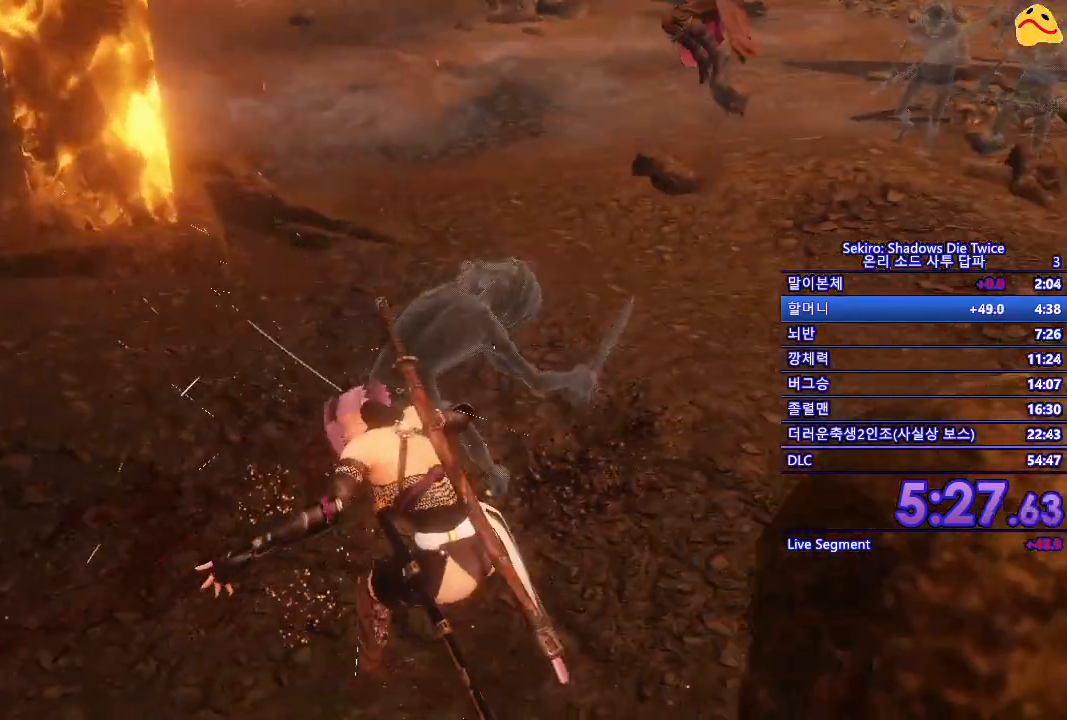
{"buttons": [], "left_stick": "left", "right_stick": "center", "events": [[67, "B", "up"], [117, "left_stick", "up"], [200, "left_stick", "up-left"], [267, "A", "down"], [317, "left_stick", "left"], [433, "A", "up"]]}
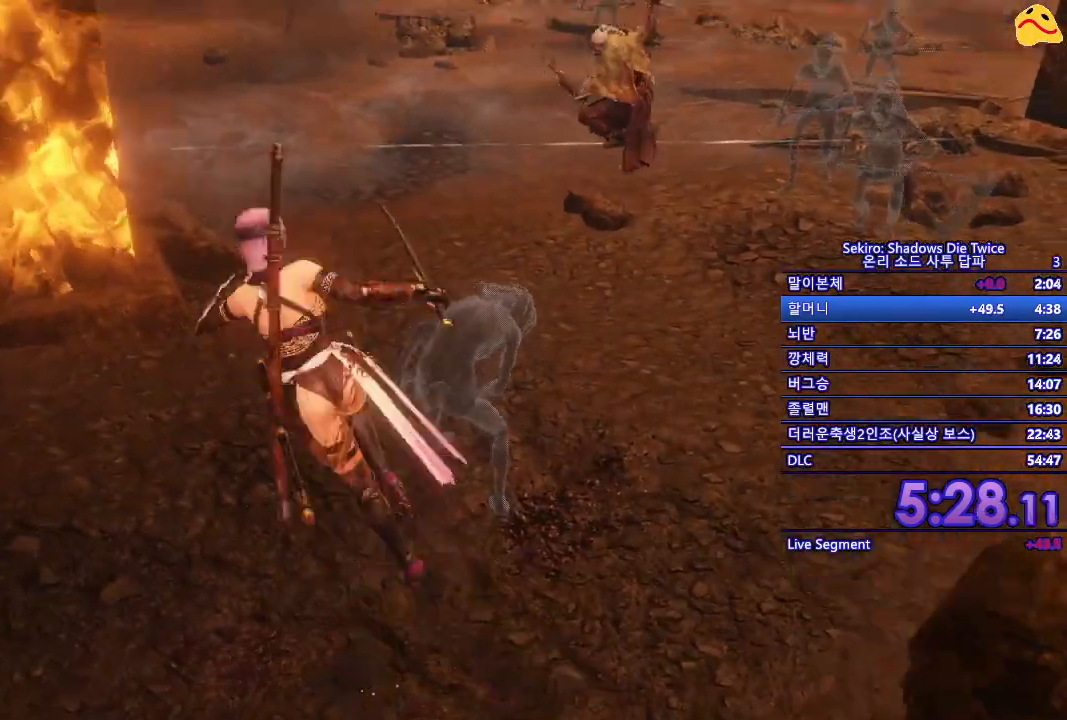
{"buttons": [], "left_stick": "left", "right_stick": "left", "events": [[350, "R3", "down"], [417, "right_stick", "left"], [467, "R3", "up"]]}
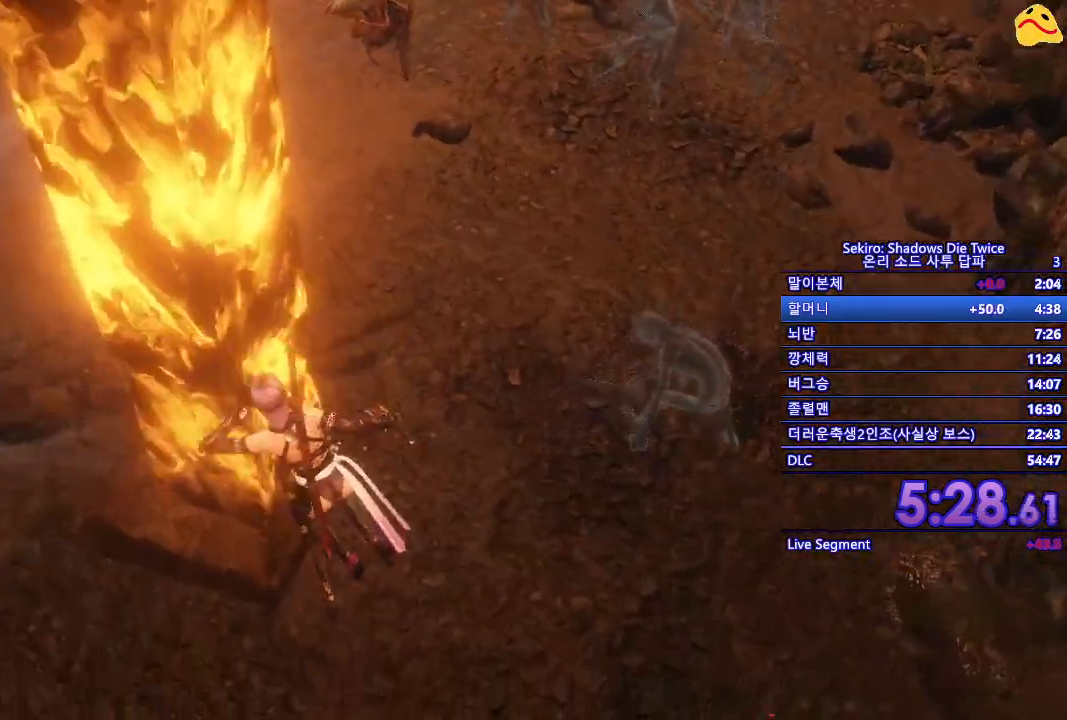
{"buttons": ["B"], "left_stick": "up-left", "right_stick": "center", "events": [[50, "left_stick", "down-left"], [117, "right_stick", "center"], [233, "B", "down"], [333, "left_stick", "up-left"]]}
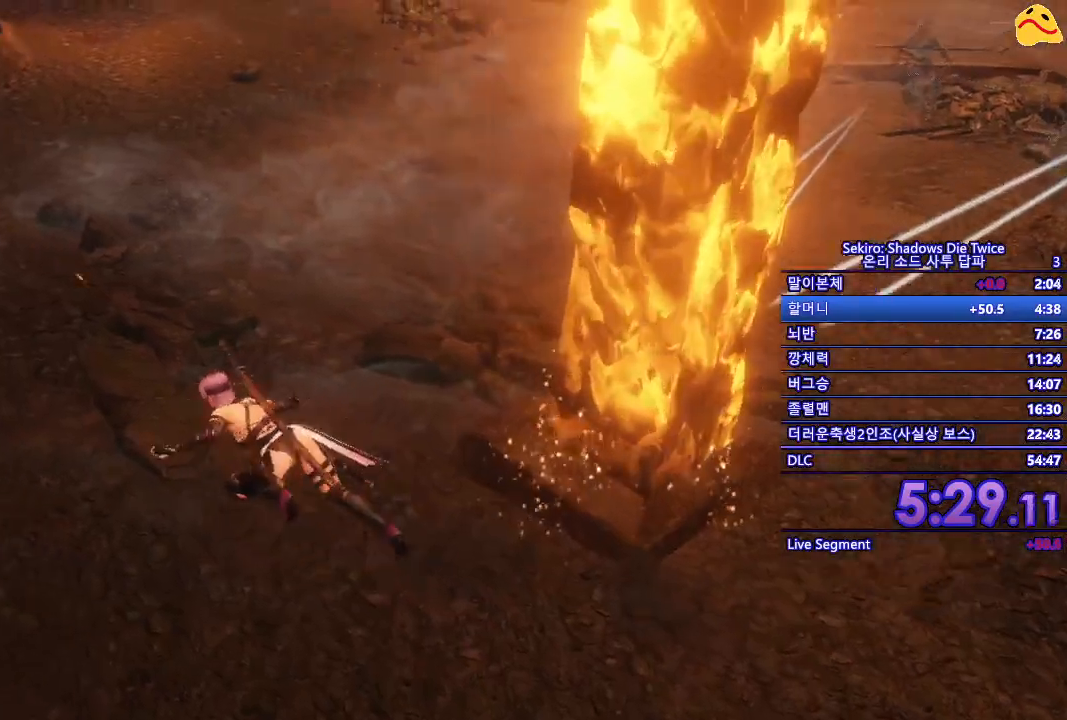
{"buttons": ["B"], "left_stick": "up-left", "right_stick": "center", "events": []}
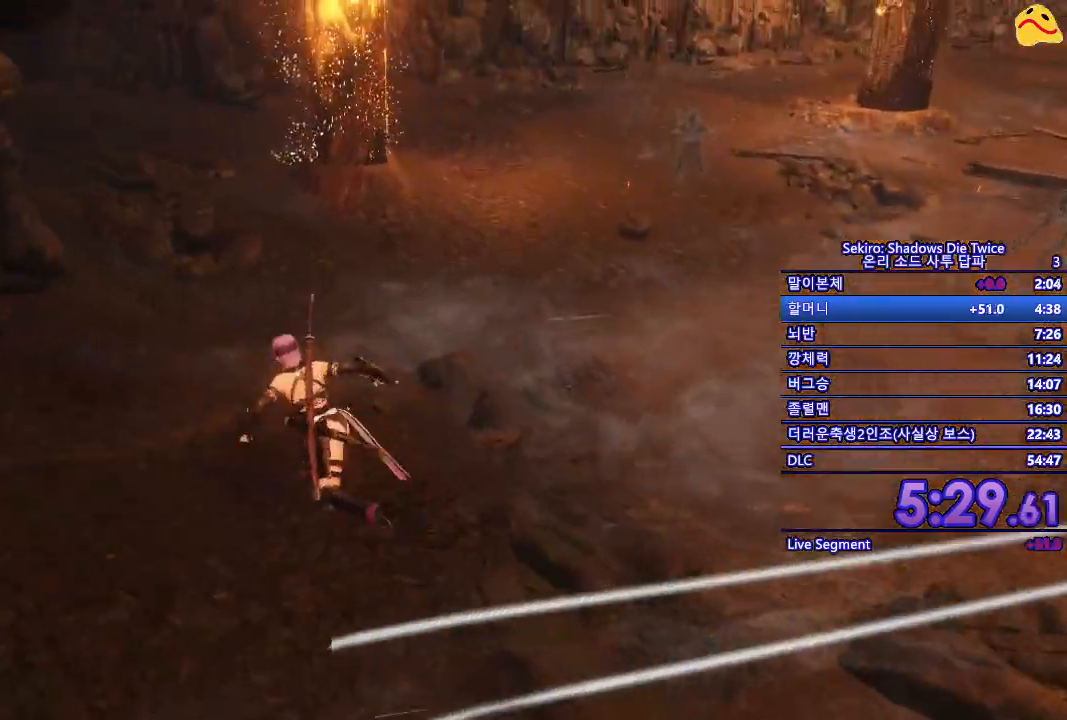
{"buttons": ["B"], "left_stick": "up", "right_stick": "center", "events": [[183, "left_stick", "up"]]}
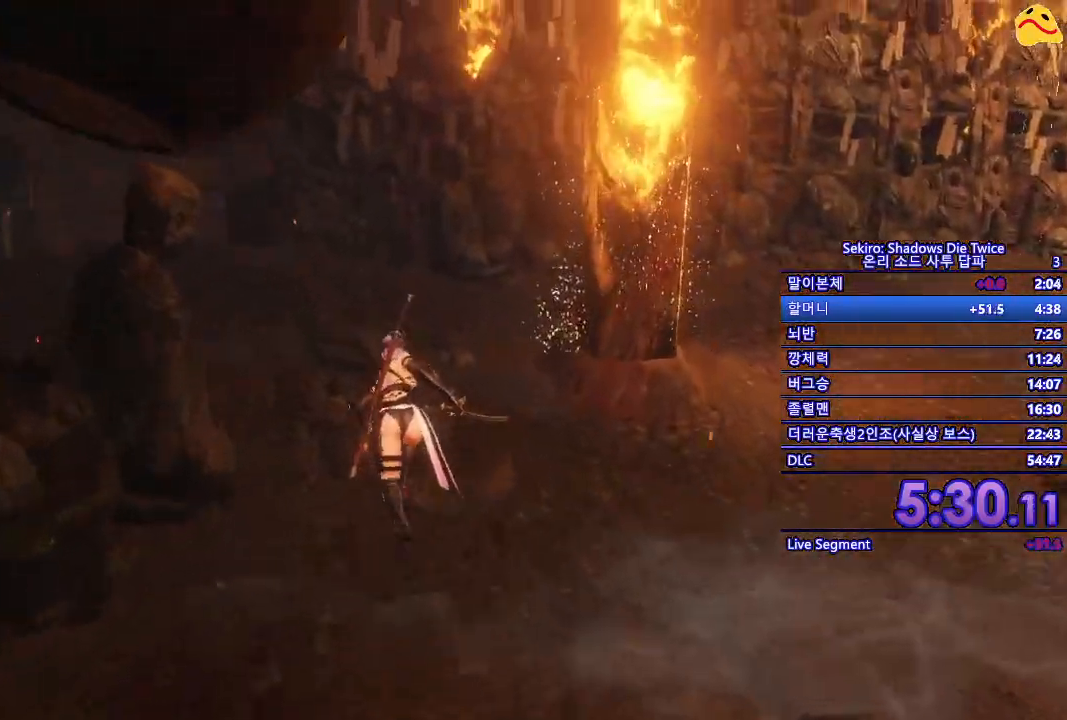
{"buttons": ["B"], "left_stick": "up-right", "right_stick": "center", "events": [[383, "left_stick", "up-right"]]}
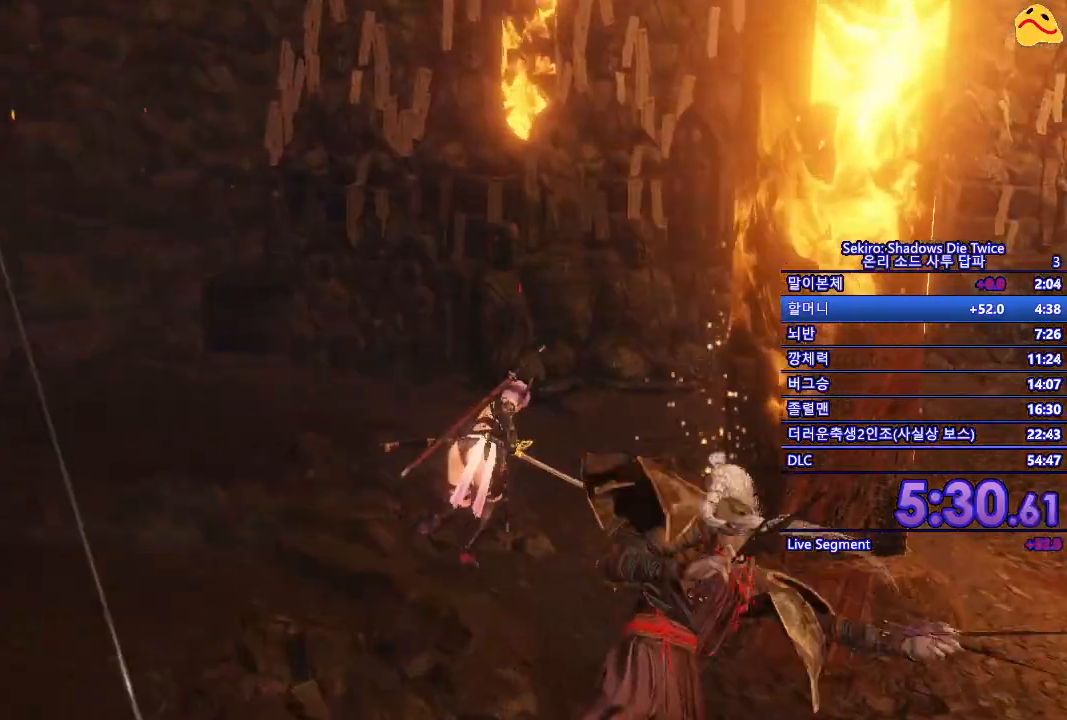
{"buttons": ["B"], "left_stick": "up-right", "right_stick": "center", "events": []}
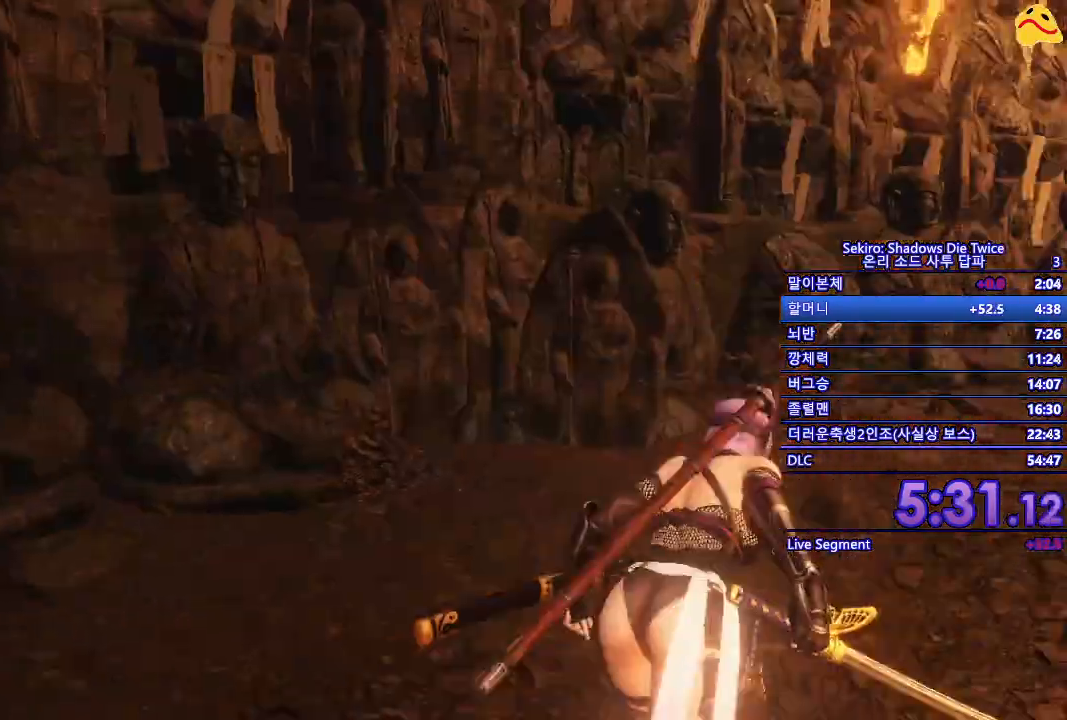
{"buttons": ["B"], "left_stick": "up-right", "right_stick": "center", "events": []}
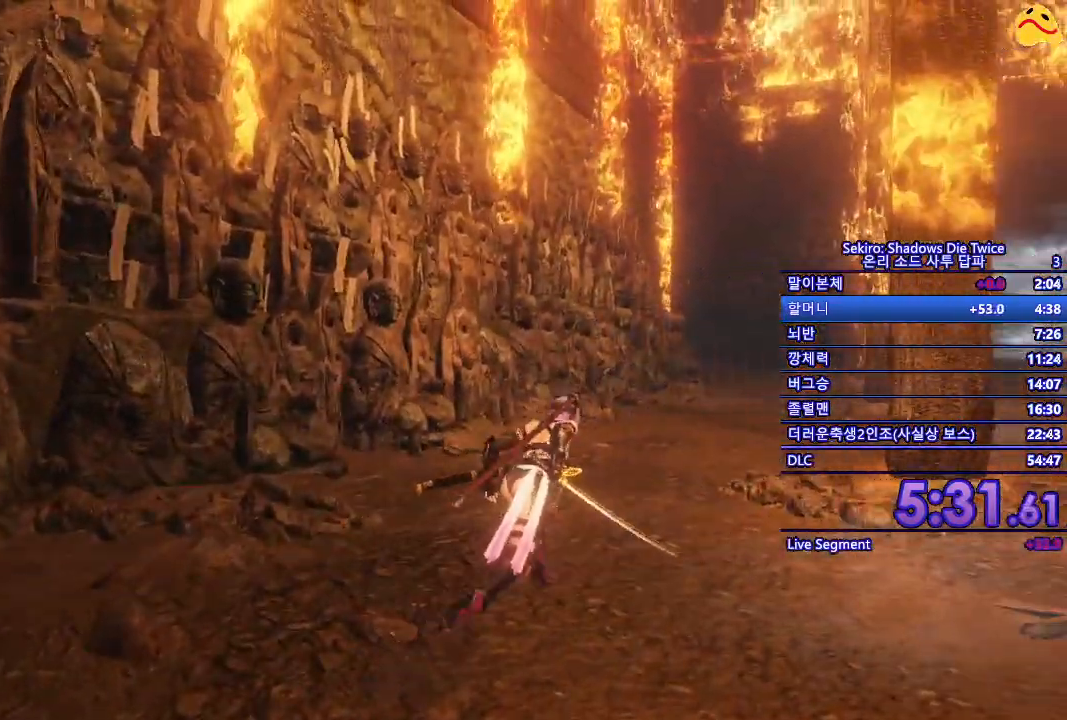
{"buttons": ["B"], "left_stick": "up", "right_stick": "center", "events": [[233, "left_stick", "up"]]}
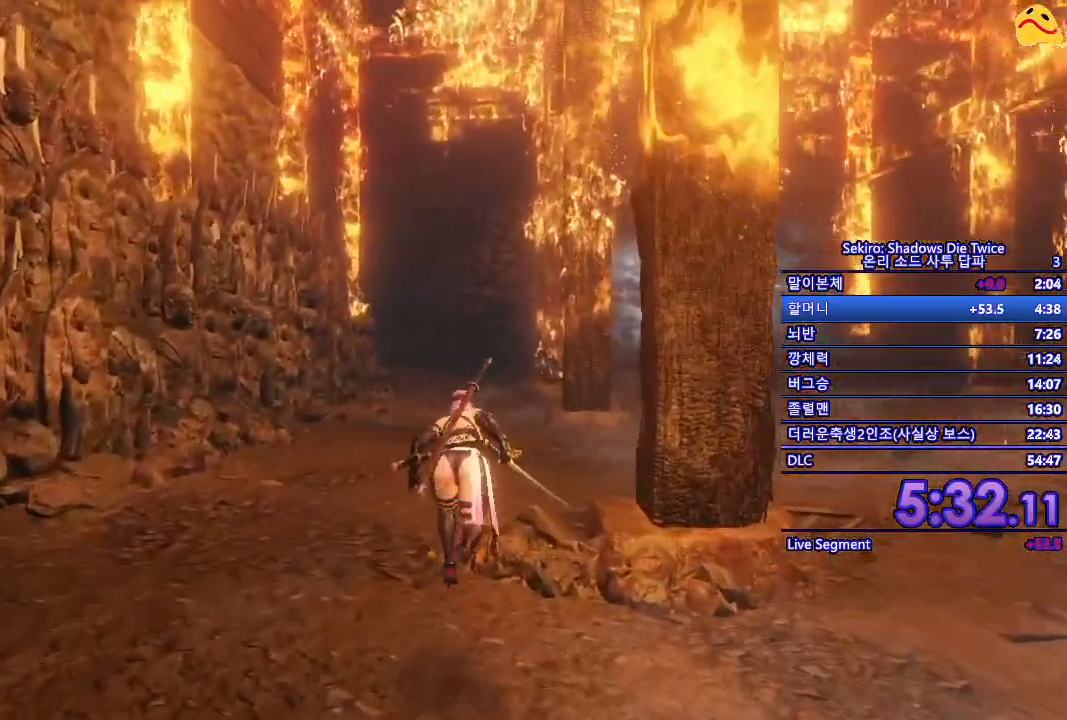
{"buttons": ["B"], "left_stick": "up", "right_stick": "center", "events": []}
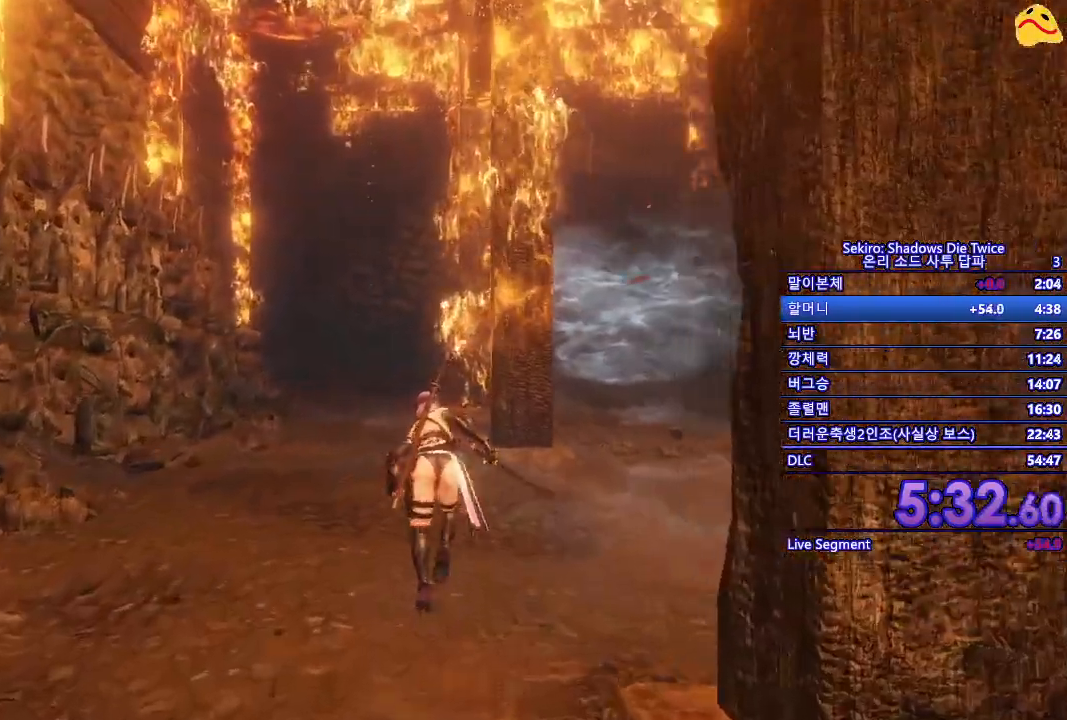
{"buttons": ["B"], "left_stick": "up", "right_stick": "center", "events": []}
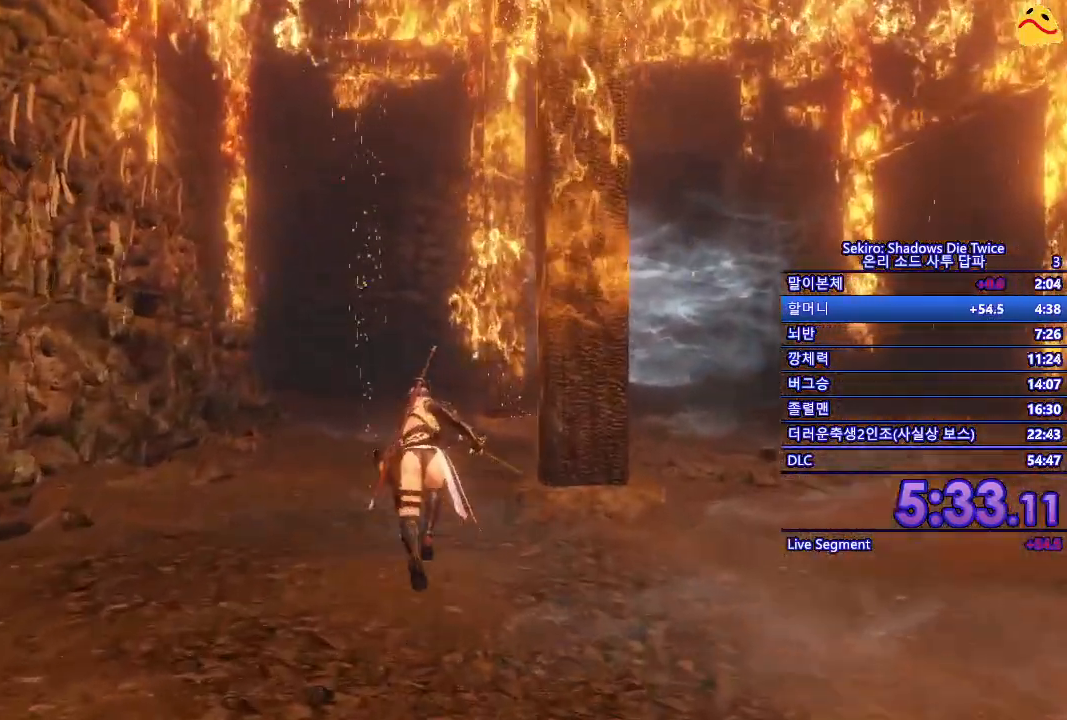
{"buttons": ["B"], "left_stick": "up", "right_stick": "center", "events": []}
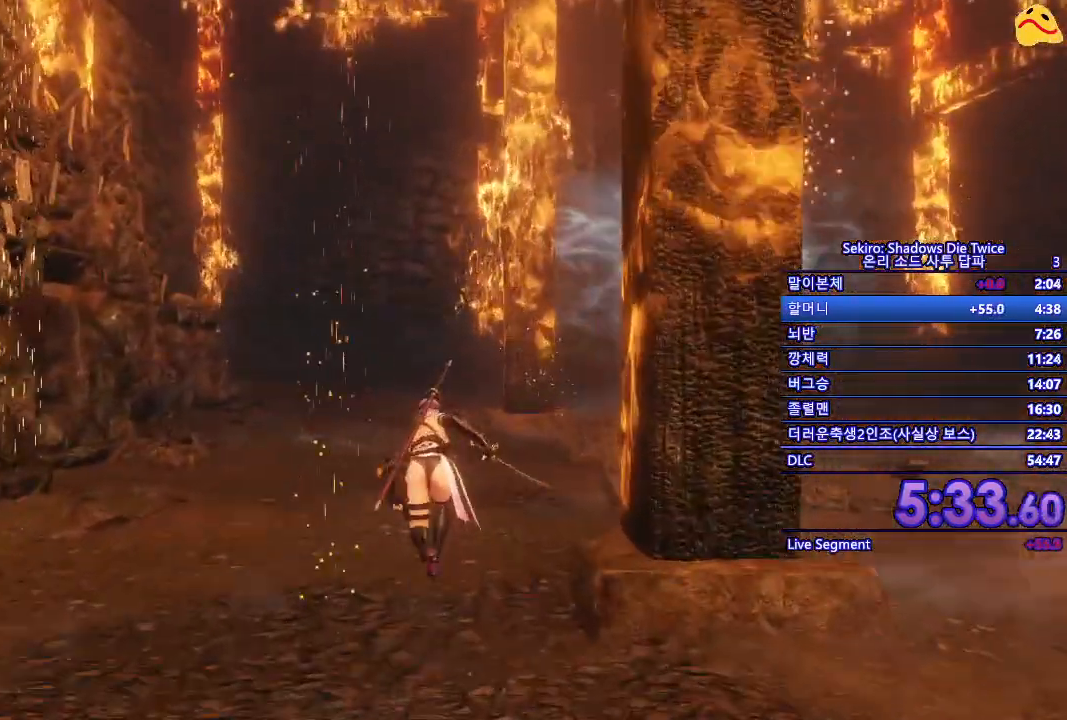
{"buttons": ["B"], "left_stick": "up", "right_stick": "center", "events": []}
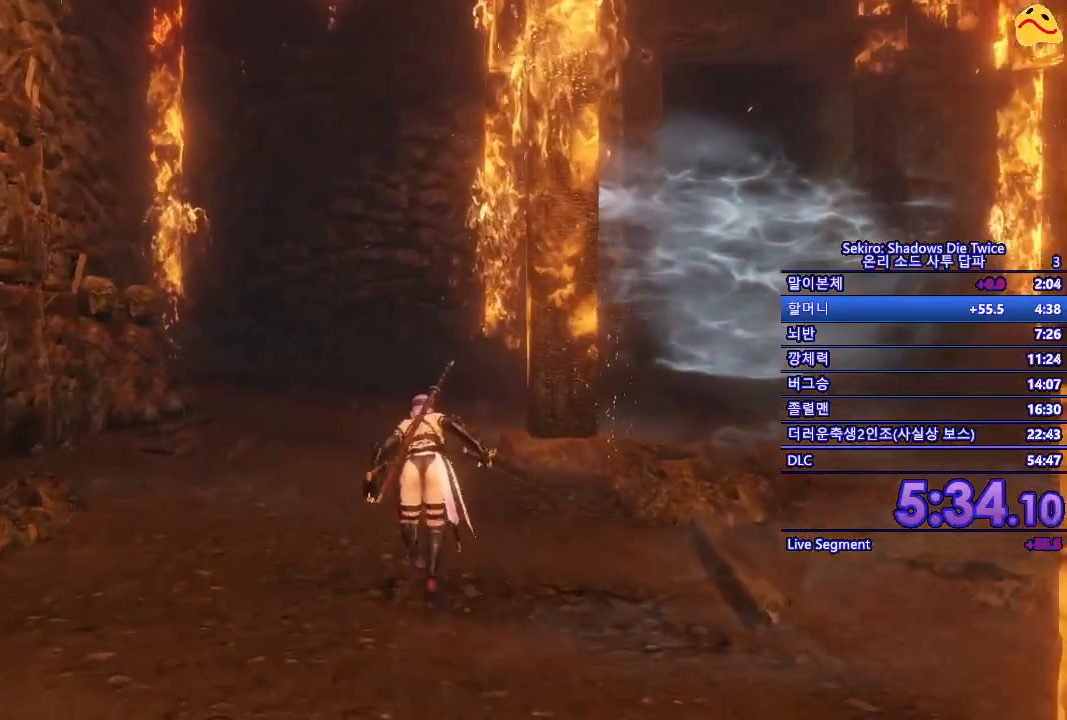
{"buttons": [], "left_stick": "up", "right_stick": "down-right", "events": [[183, "B", "up"], [467, "right_stick", "down-right"]]}
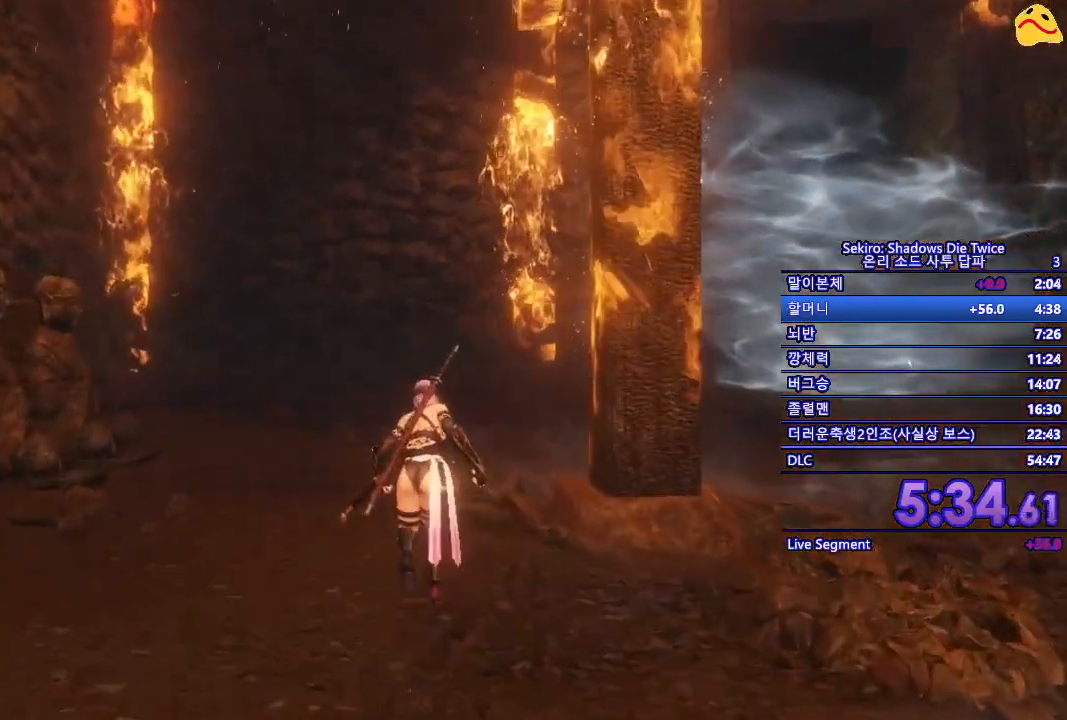
{"buttons": [], "left_stick": "up-left", "right_stick": "down-right", "events": [[367, "left_stick", "up-left"]]}